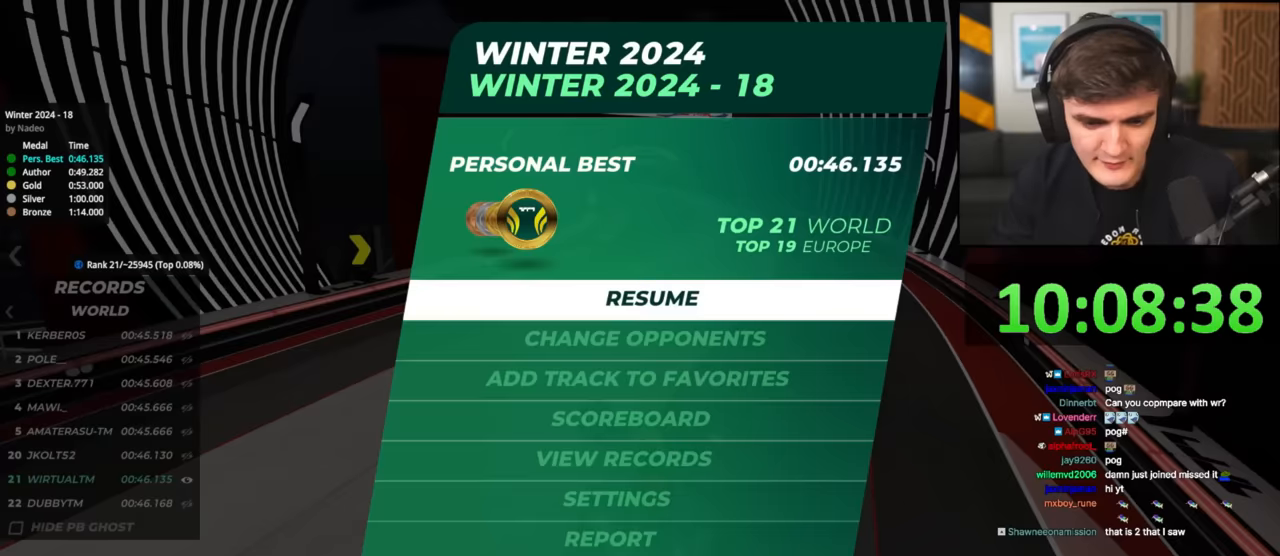
Gameplay with keyboard; each line is a JSON object with the keys held at the frame after it. "events" lists presses ("down") and releases ("up") of "brake", "down", "left", "right" and "up" between this image and that frame as [ms after this image, input, new state], when the widget could be followed in between. No other keys are recorded. Mouse input is not recorded. Key names are as the overlay labels them; some are game actions (e.g. jump) rather than physical keys.
{"keys": [], "events": []}
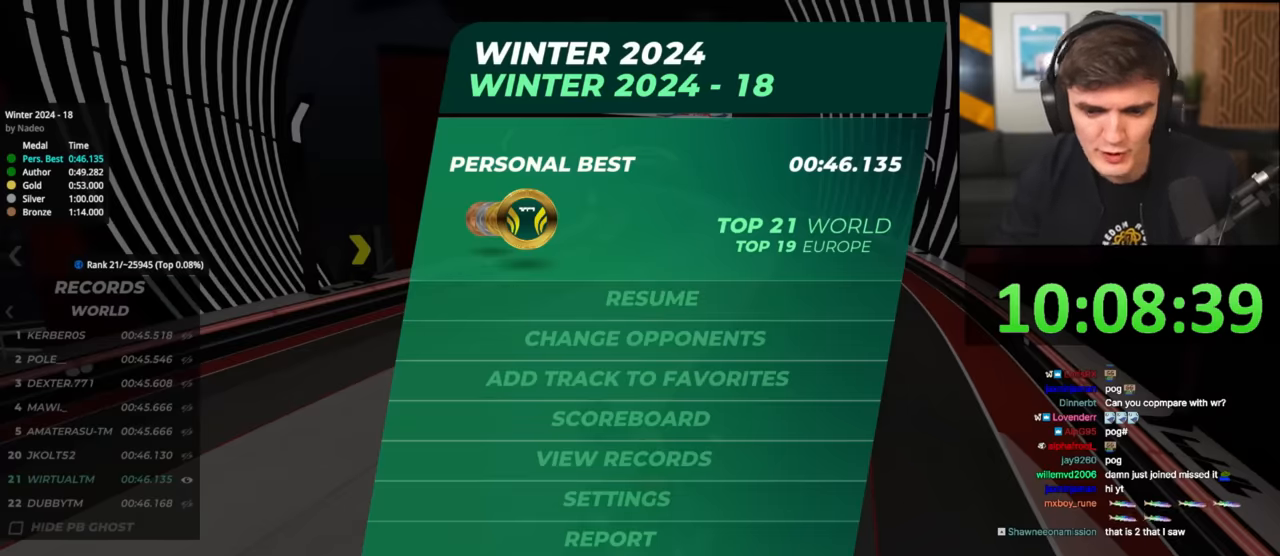
{"keys": ["up"]}
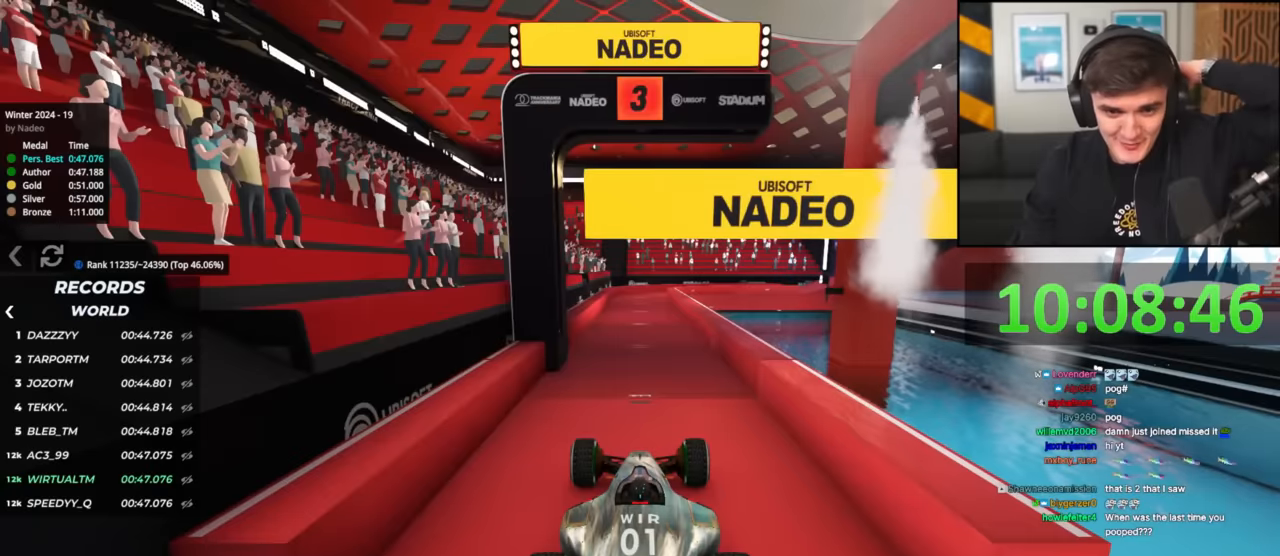
{"keys": ["up"], "events": []}
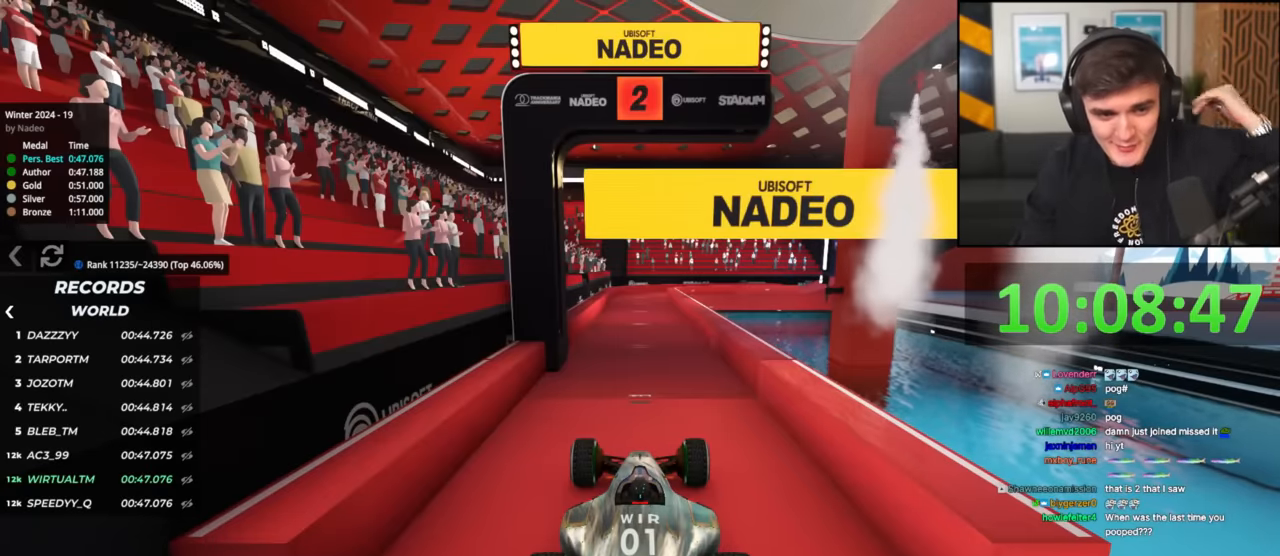
{"keys": ["up"], "events": []}
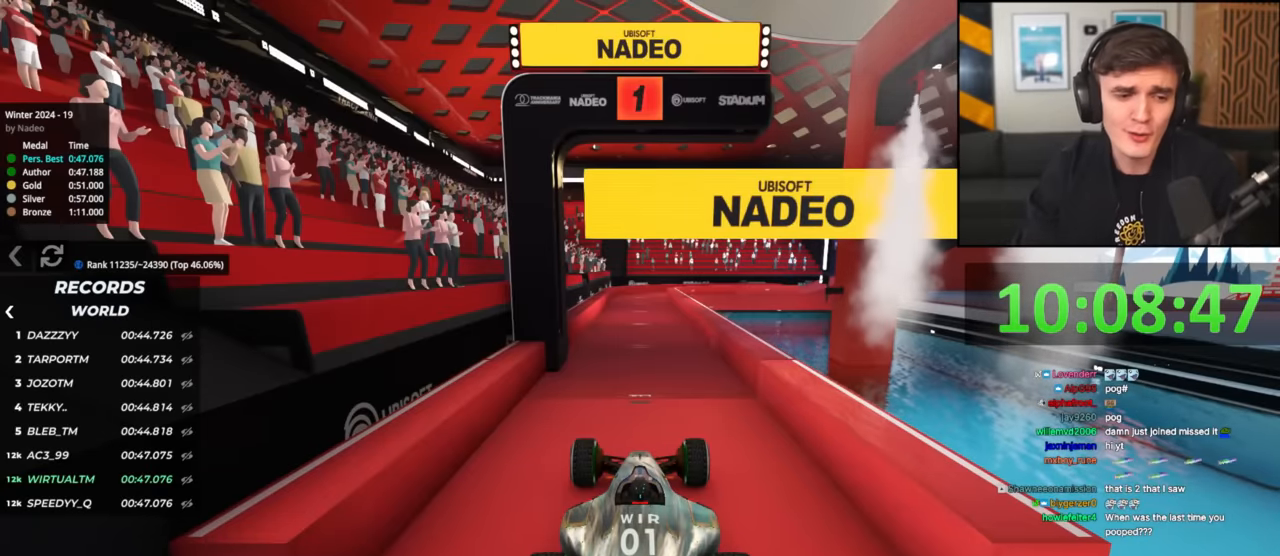
{"keys": ["up"], "events": []}
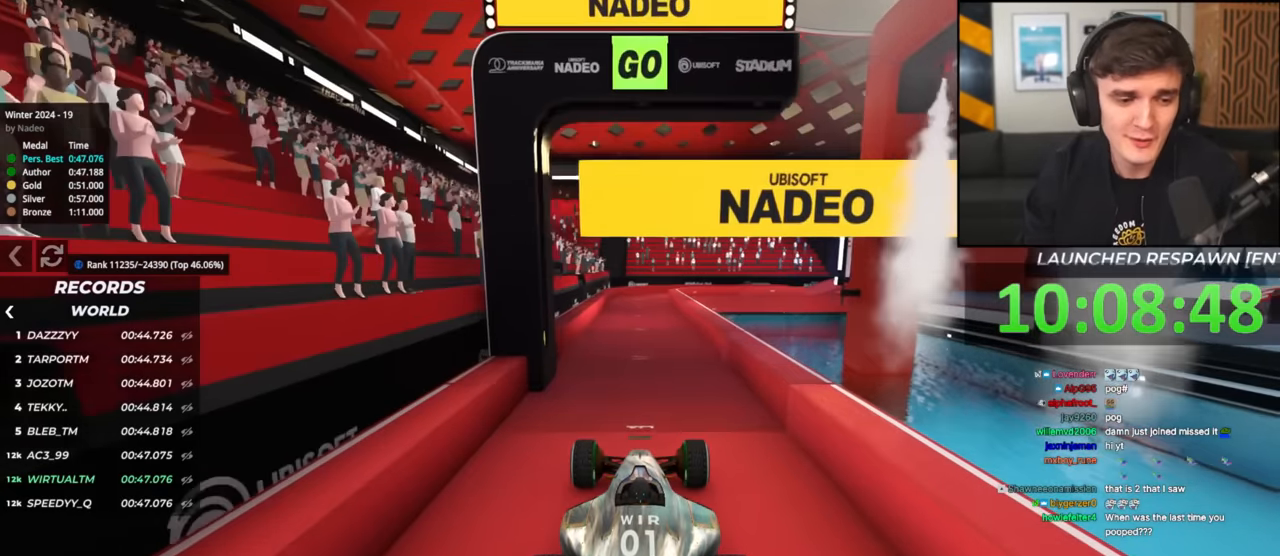
{"keys": ["up"], "events": [[167, "left", "down"], [250, "left", "up"]]}